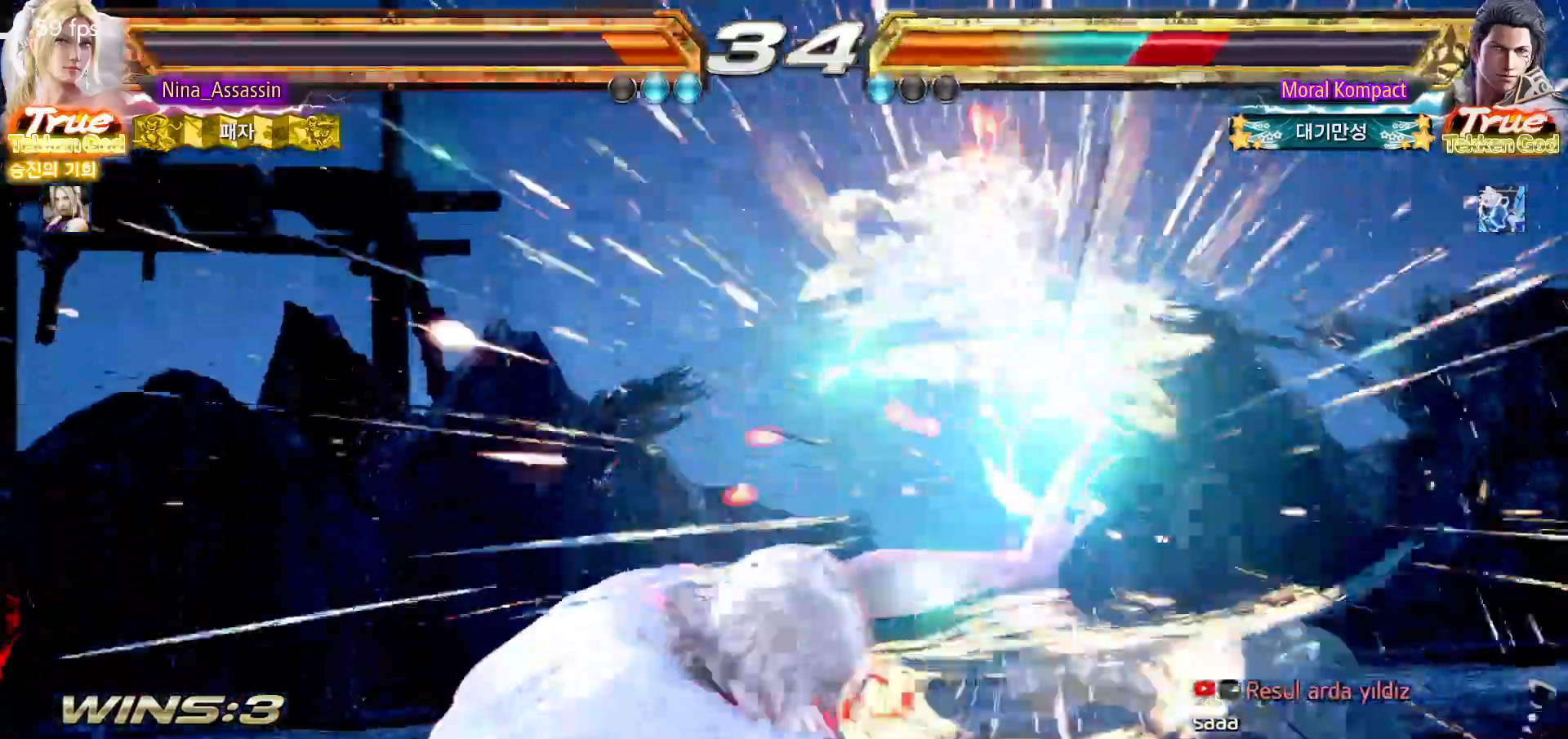
Gameplay with a controller (arcade stick); each line is a JSON object with the inputs held at the frame after it (dt_ms = milliseconds from this image to that frame). "events" lists button and stick changes between this image and that frame as [ms after this image, input, new state], when the widget could be followed in between. Not read: L3 R3.
{"dt_ms": 500, "buttons": [], "left_stick": "down", "events": [[133, "TRIANGLE", "up"], [150, "SQUARE", "up"], [150, "left_stick", "center"], [483, "left_stick", "down"]]}
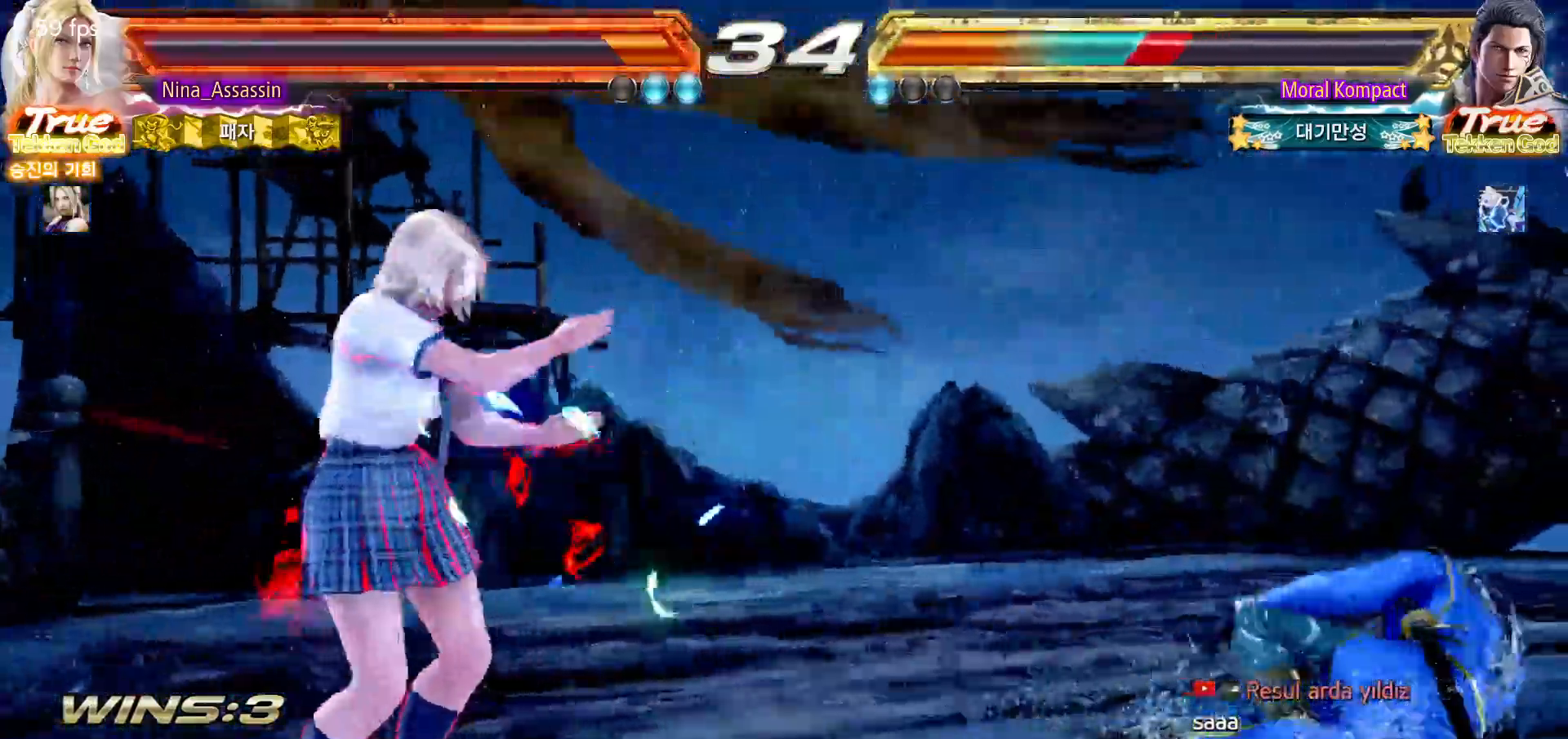
{"dt_ms": 500, "buttons": [], "left_stick": "center", "events": [[50, "left_stick", "center"], [133, "left_stick", "down"], [400, "left_stick", "center"]]}
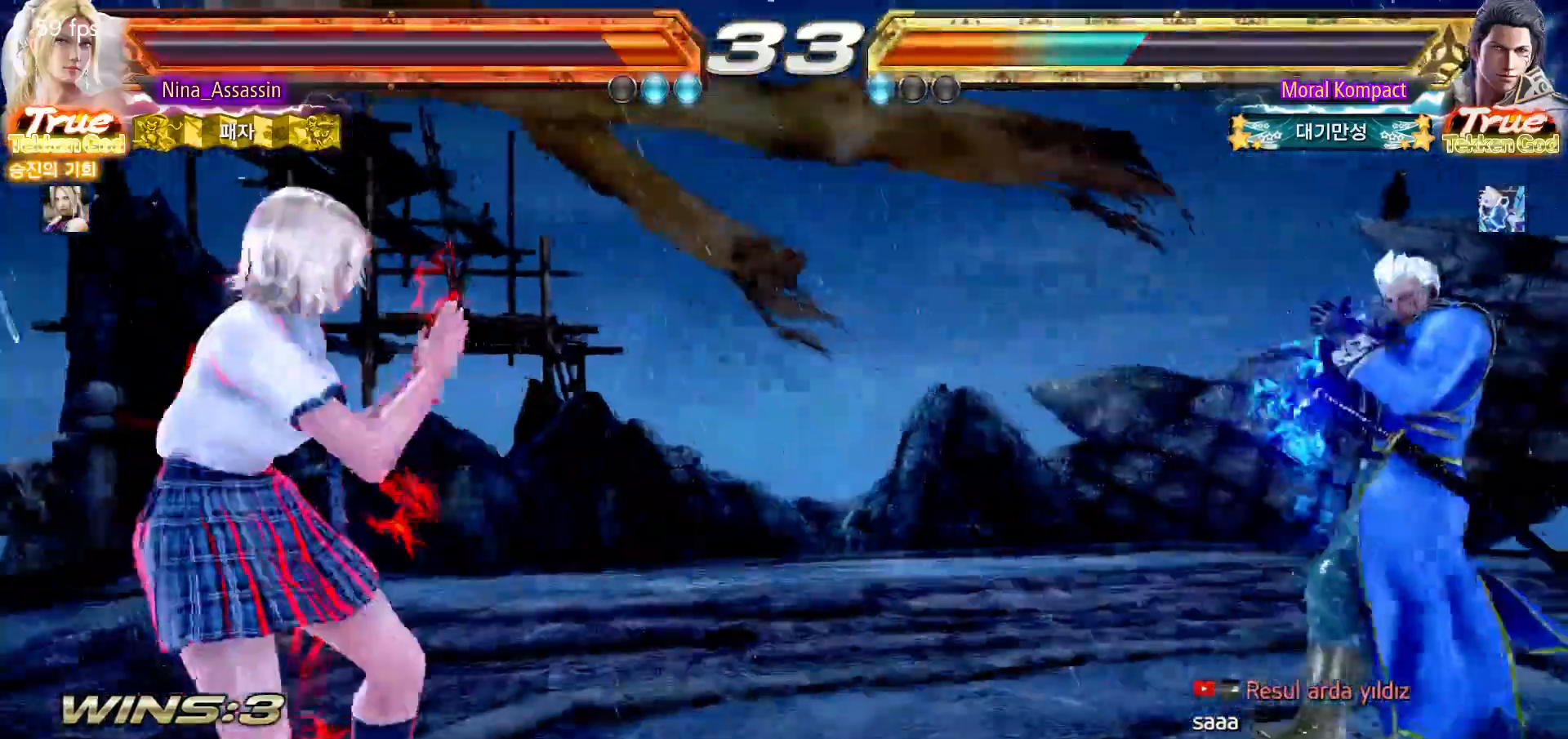
{"dt_ms": 1000, "buttons": [], "left_stick": "center"}
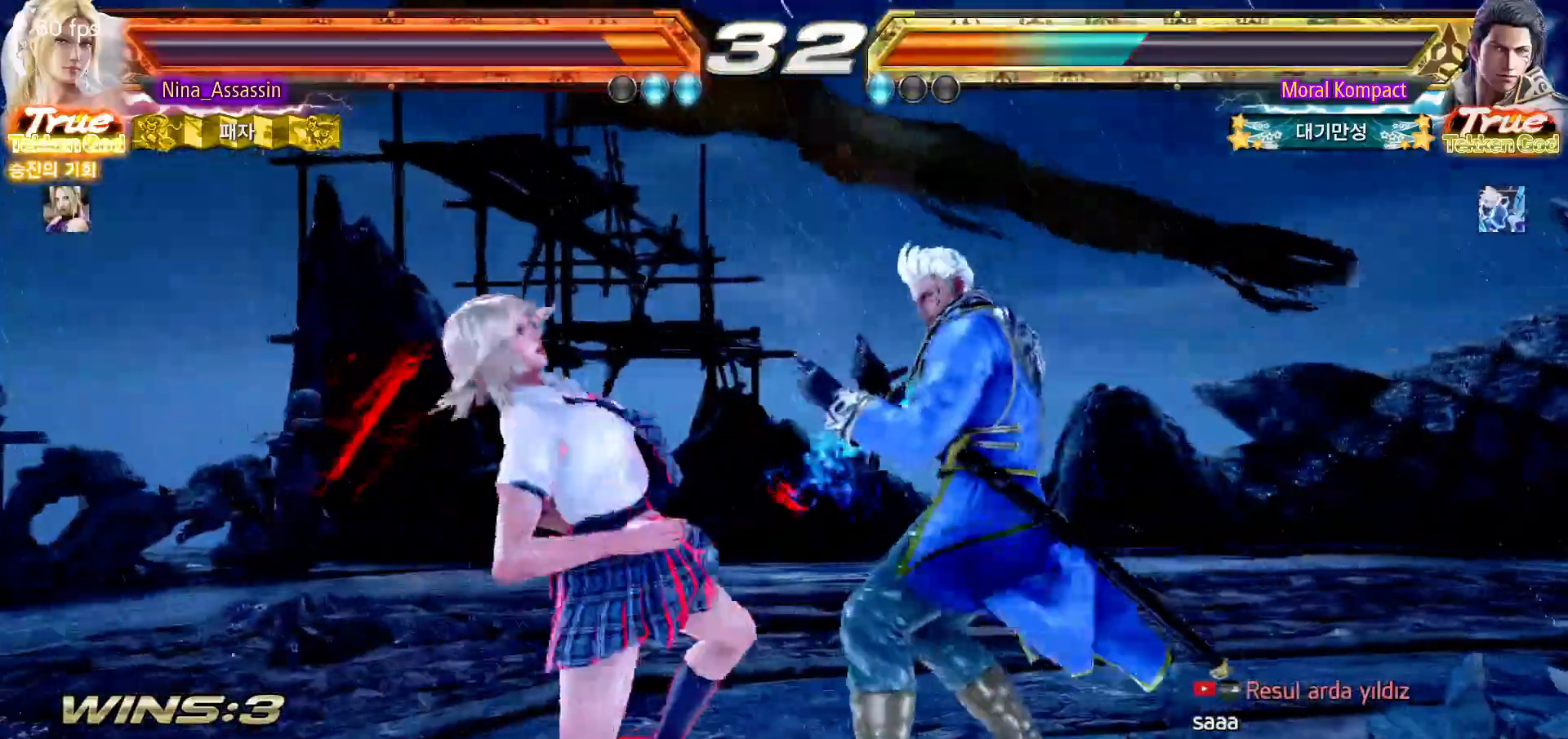
{"dt_ms": 500, "buttons": [], "left_stick": "right", "events": [[300, "TRIANGLE", "down"], [300, "left_stick", "up-right"], [367, "TRIANGLE", "up"], [467, "left_stick", "right"]]}
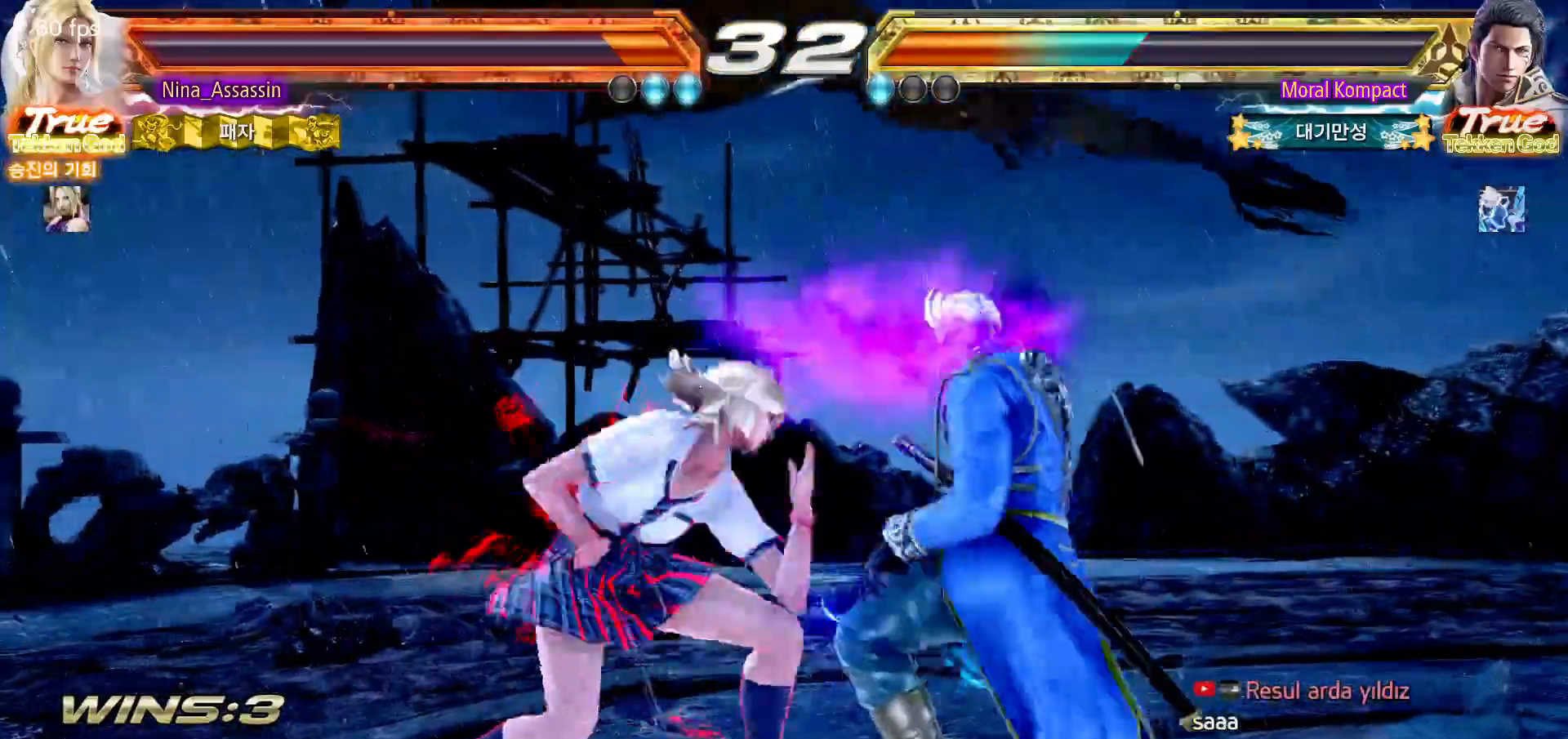
{"dt_ms": 500, "buttons": [], "left_stick": "center", "events": [[67, "left_stick", "center"]]}
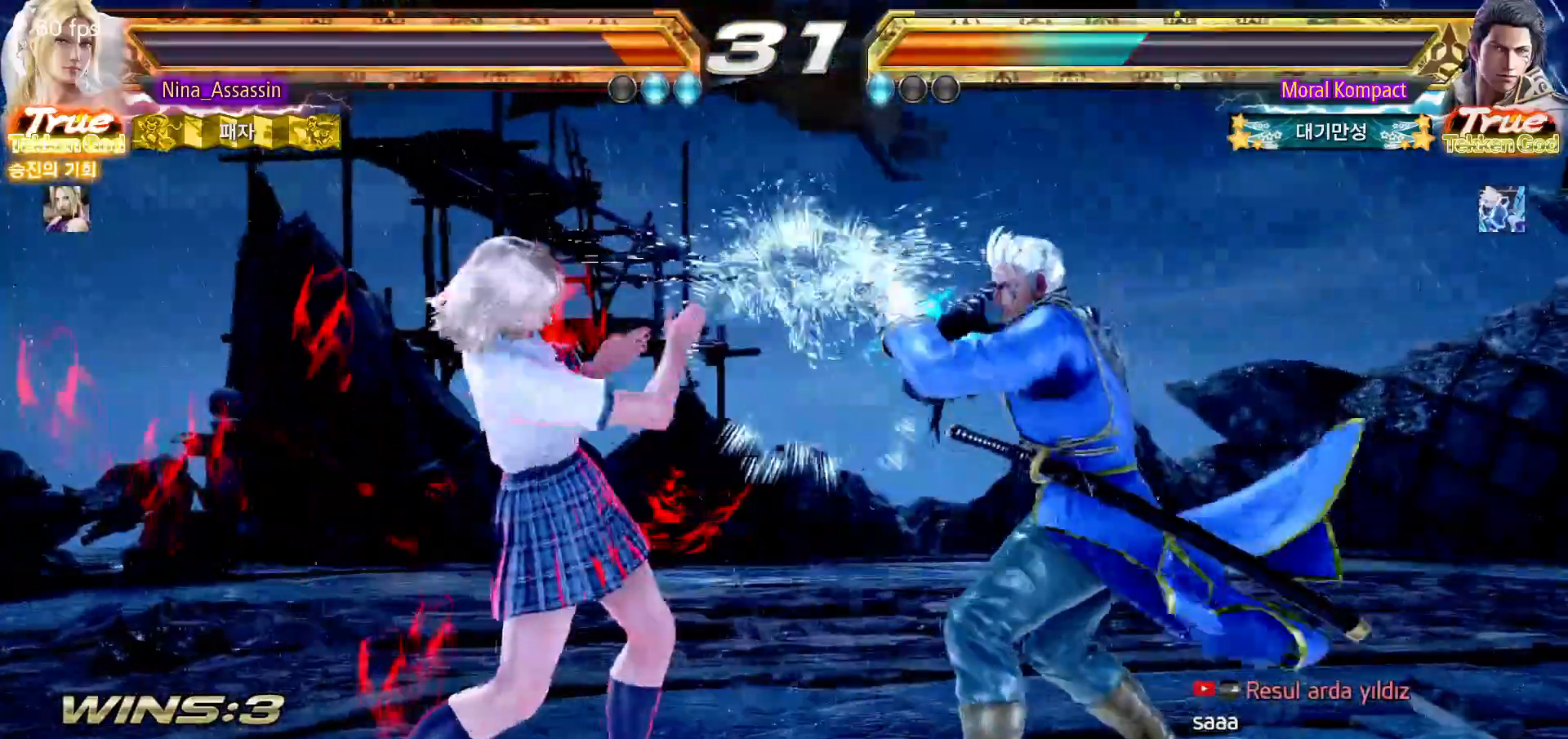
{"dt_ms": 500, "buttons": [], "left_stick": "down-left", "events": [[33, "left_stick", "left"], [117, "left_stick", "center"], [167, "left_stick", "left"], [400, "left_stick", "down-left"]]}
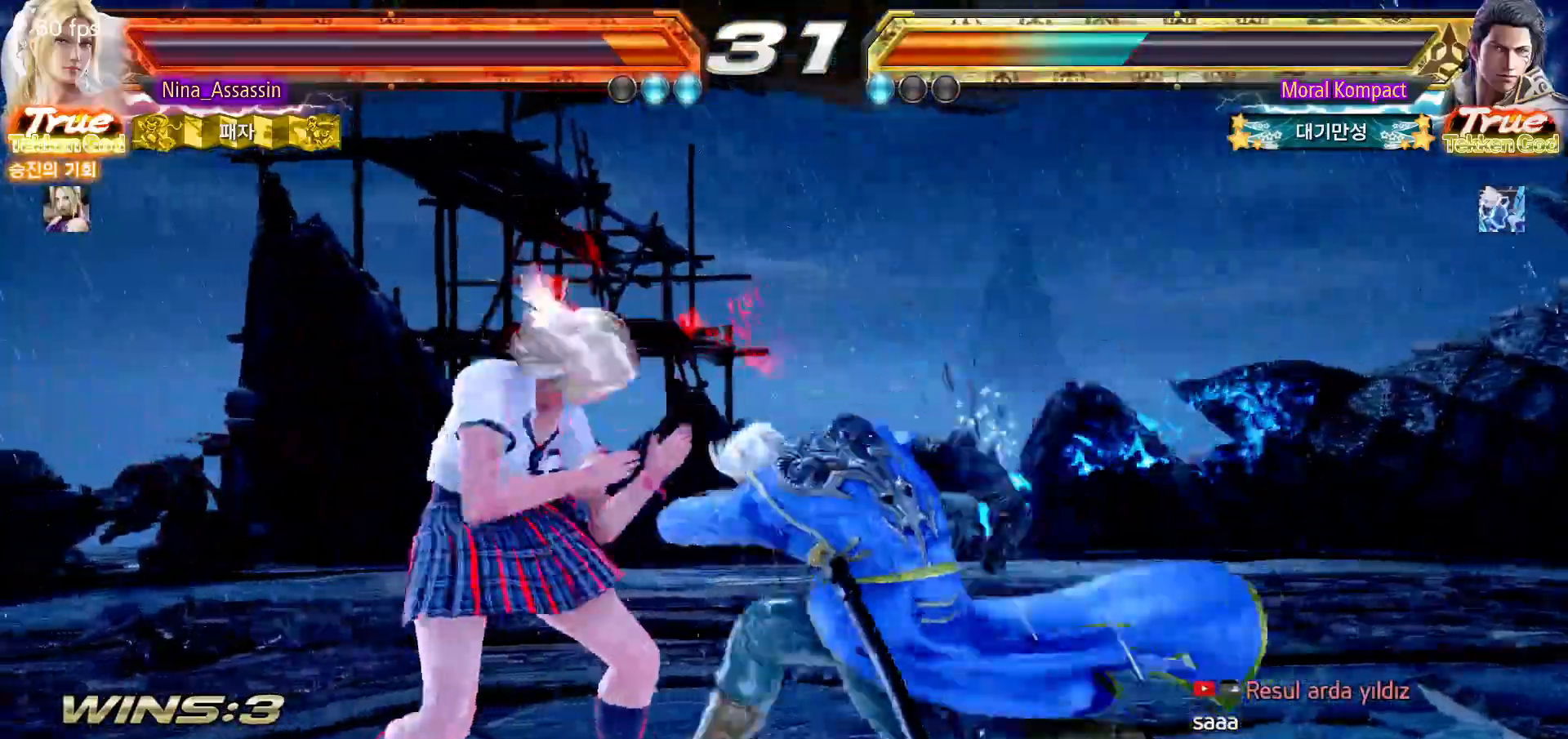
{"dt_ms": 500, "buttons": [], "left_stick": "center", "events": [[133, "left_stick", "center"]]}
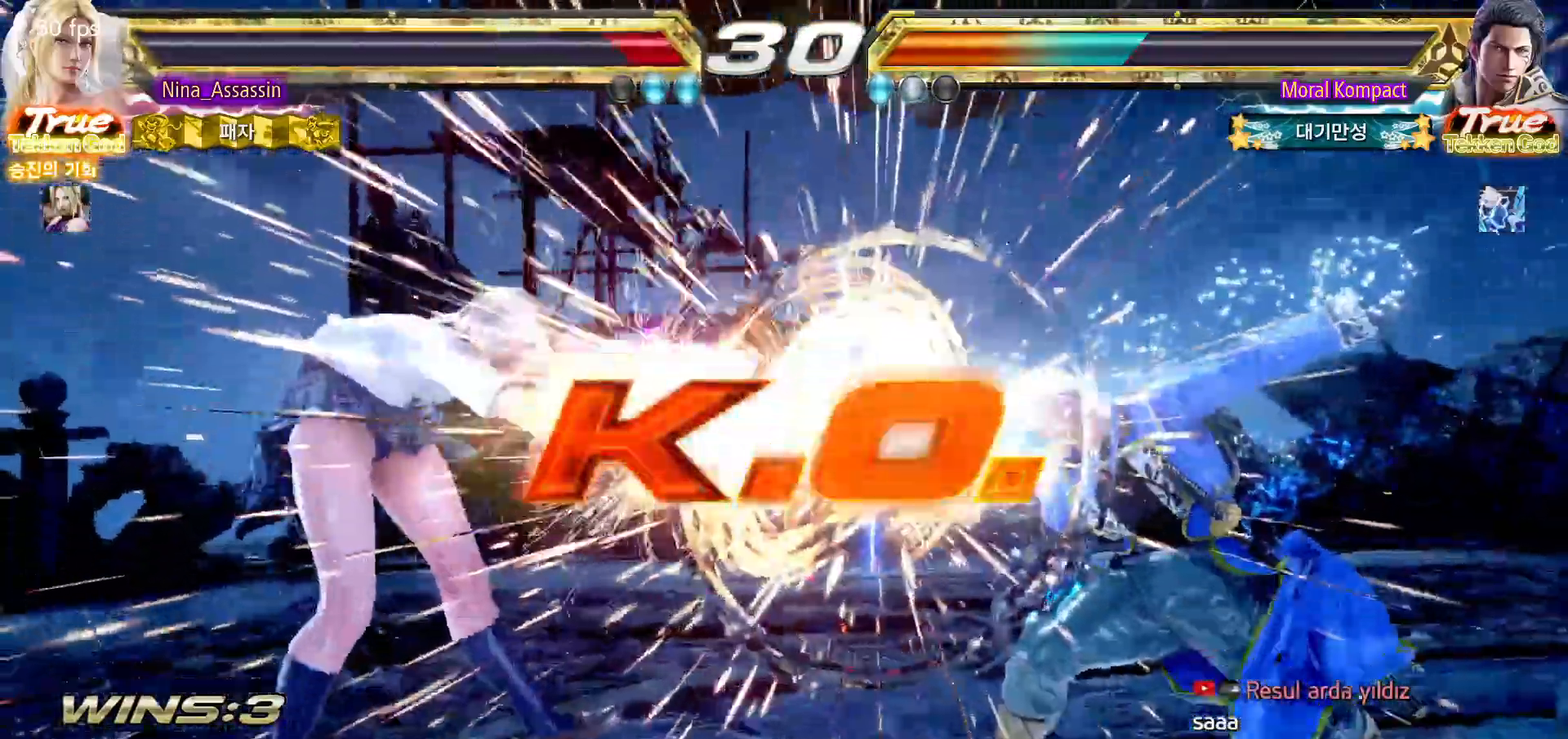
{"dt_ms": 500, "buttons": ["START"], "left_stick": "center", "events": [[500, "START", "down"]]}
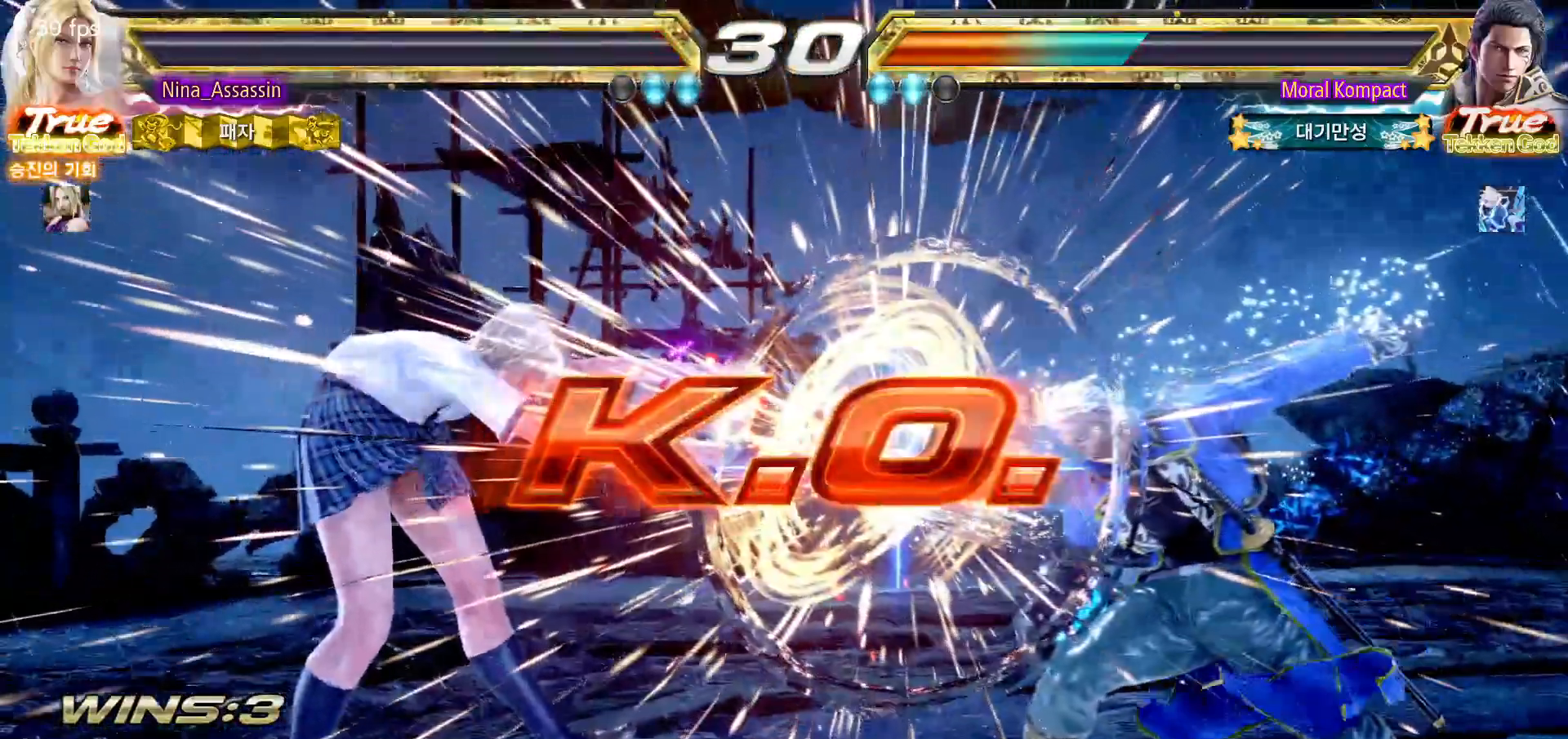
{"dt_ms": 500, "buttons": [], "left_stick": "center", "events": [[33, "START", "up"], [100, "START", "down"], [167, "START", "up"], [200, "START", "down"], [250, "START", "up"], [300, "START", "down"], [367, "START", "up"], [433, "START", "down"], [467, "START", "up"]]}
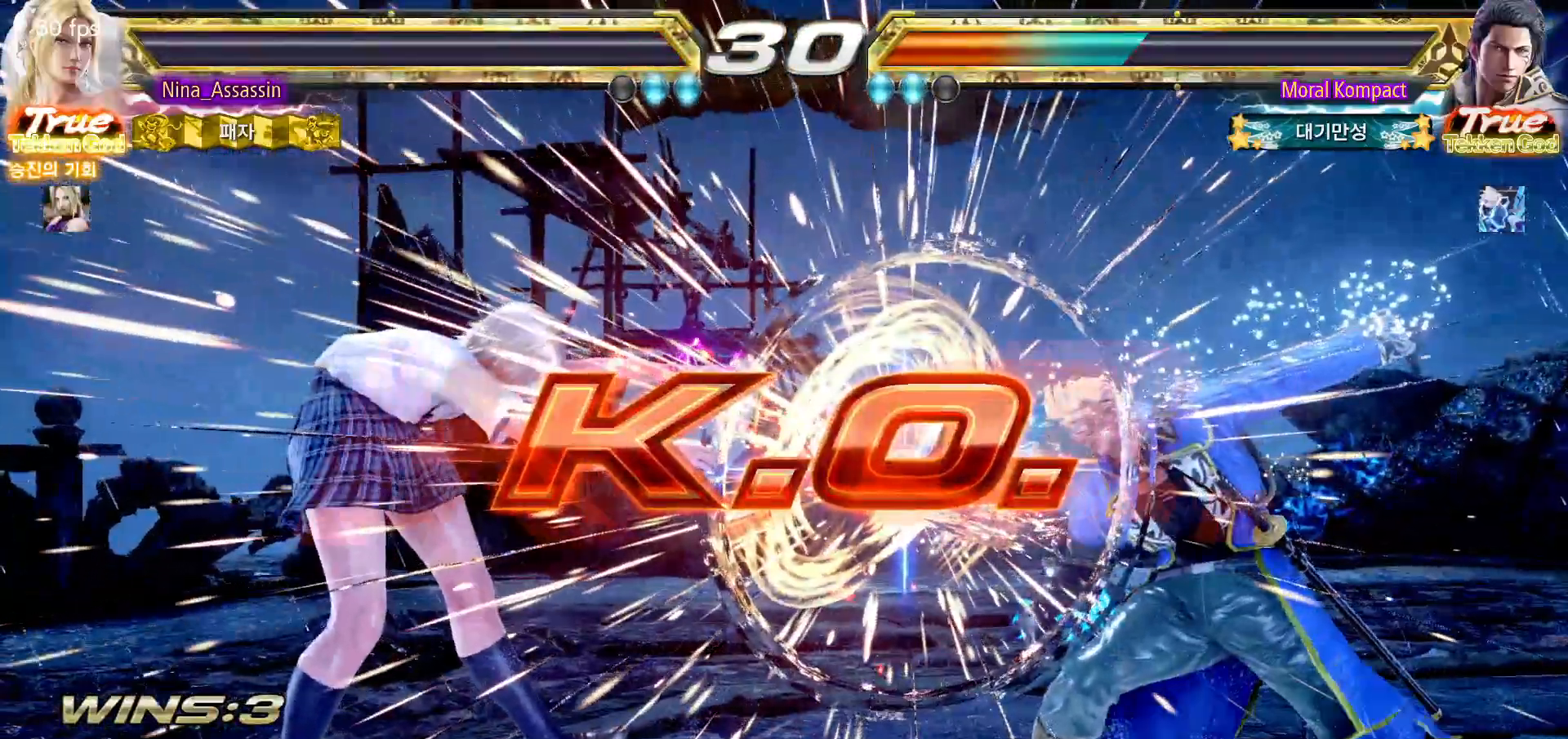
{"dt_ms": 500, "buttons": [], "left_stick": "center", "events": [[17, "START", "down"], [83, "START", "up"], [117, "START", "down"], [183, "START", "up"], [283, "START", "down"], [367, "START", "up"], [433, "START", "down"], [500, "START", "up"]]}
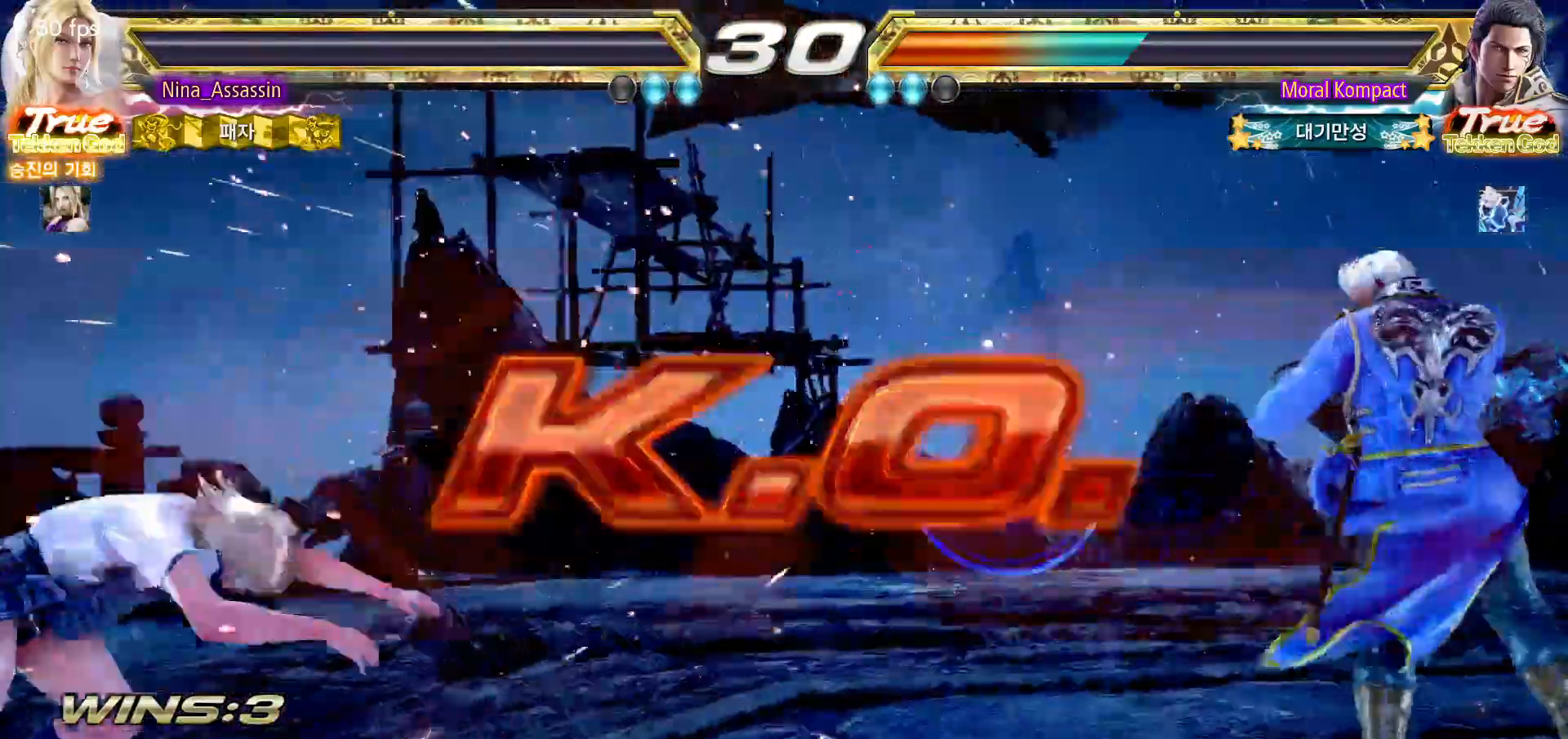
{"dt_ms": 500, "buttons": [], "left_stick": "center", "events": [[83, "START", "down"], [133, "START", "up"], [250, "START", "down"], [300, "START", "up"], [400, "START", "down"], [450, "START", "up"]]}
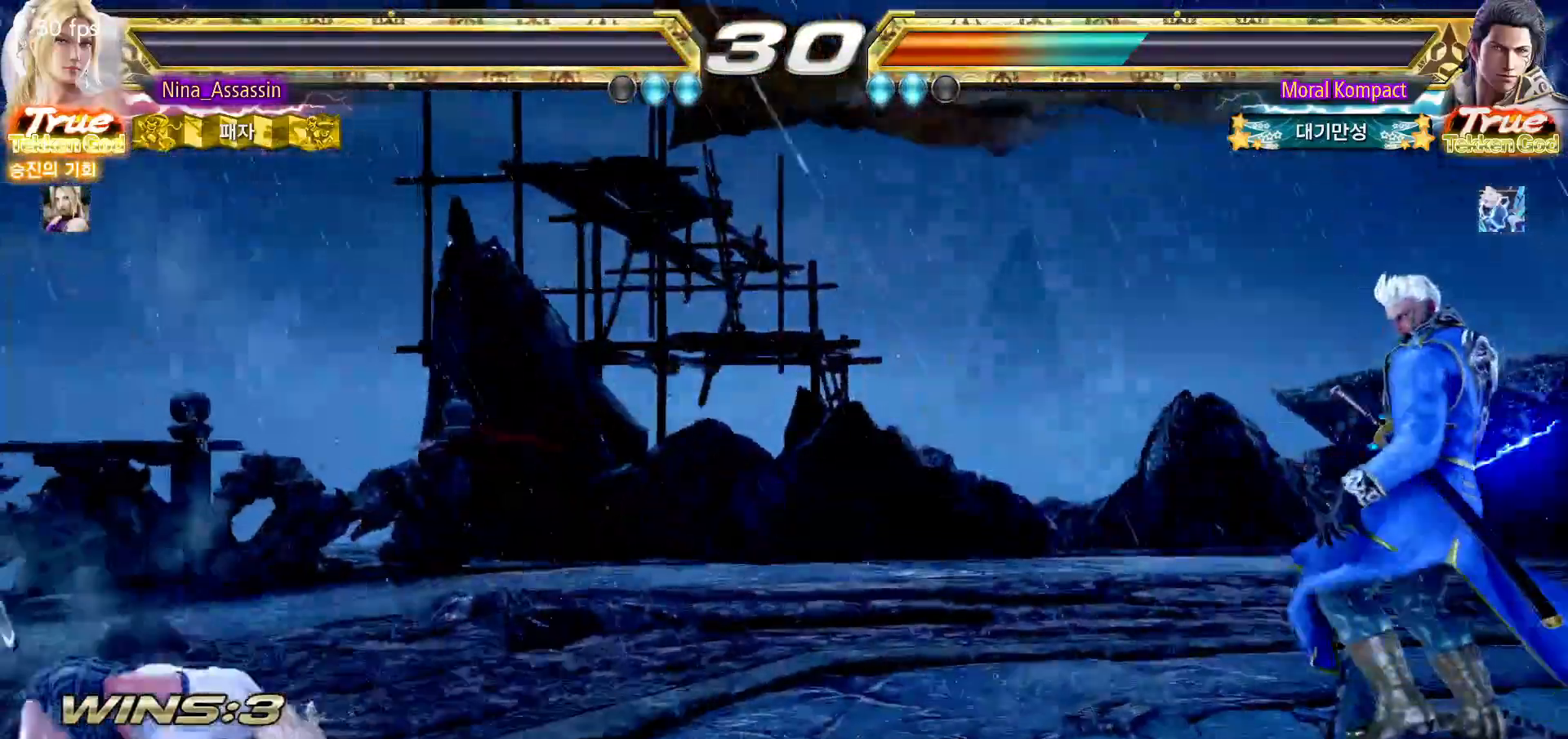
{"dt_ms": 500, "buttons": [], "left_stick": "center", "events": [[83, "START", "down"], [117, "START", "up"], [250, "START", "down"], [283, "START", "up"], [417, "START", "down"], [467, "START", "up"]]}
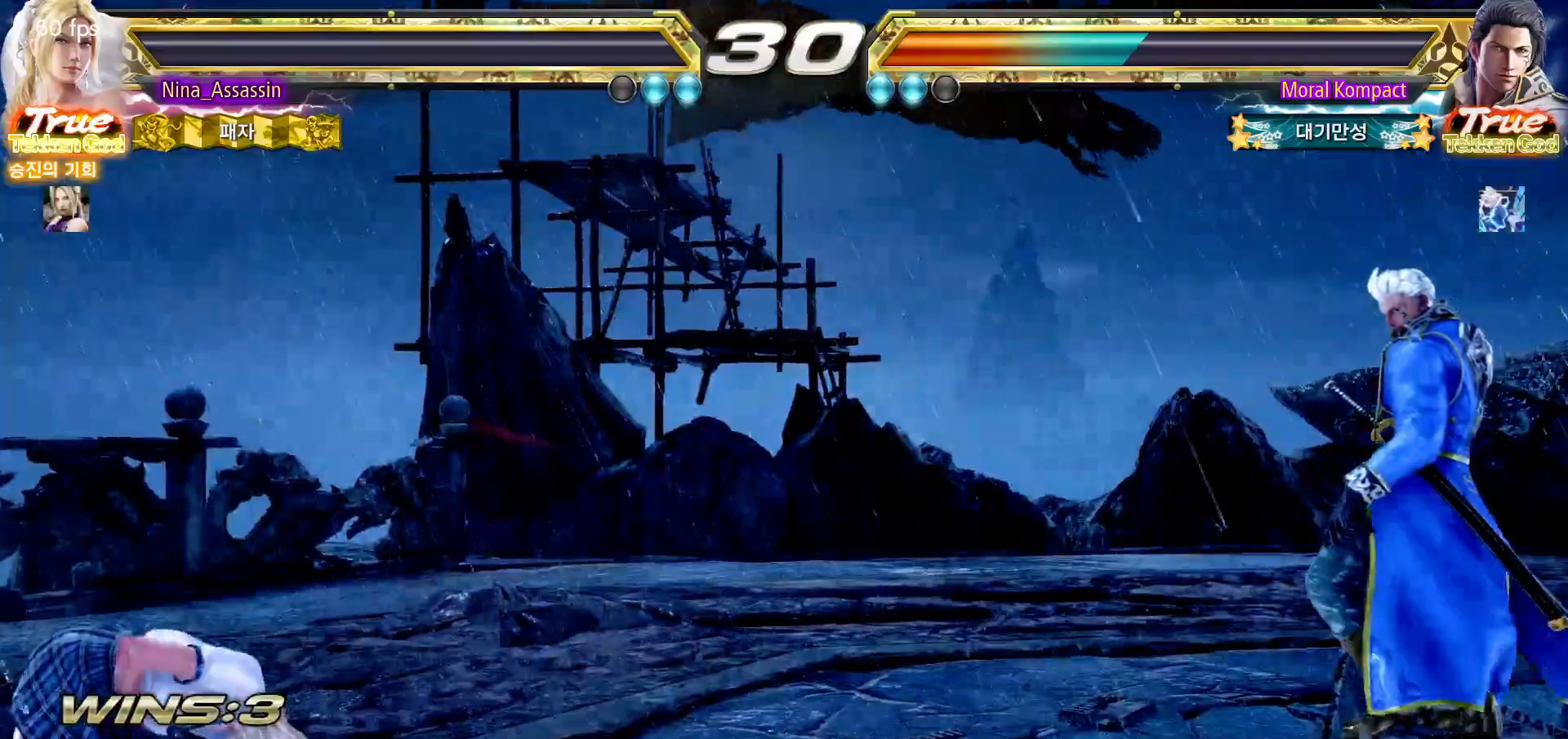
{"dt_ms": 500, "buttons": ["START"], "left_stick": "center", "events": [[100, "START", "down"], [133, "START", "up"], [250, "START", "down"], [300, "START", "up"], [383, "START", "down"], [417, "START", "up"], [467, "START", "down"]]}
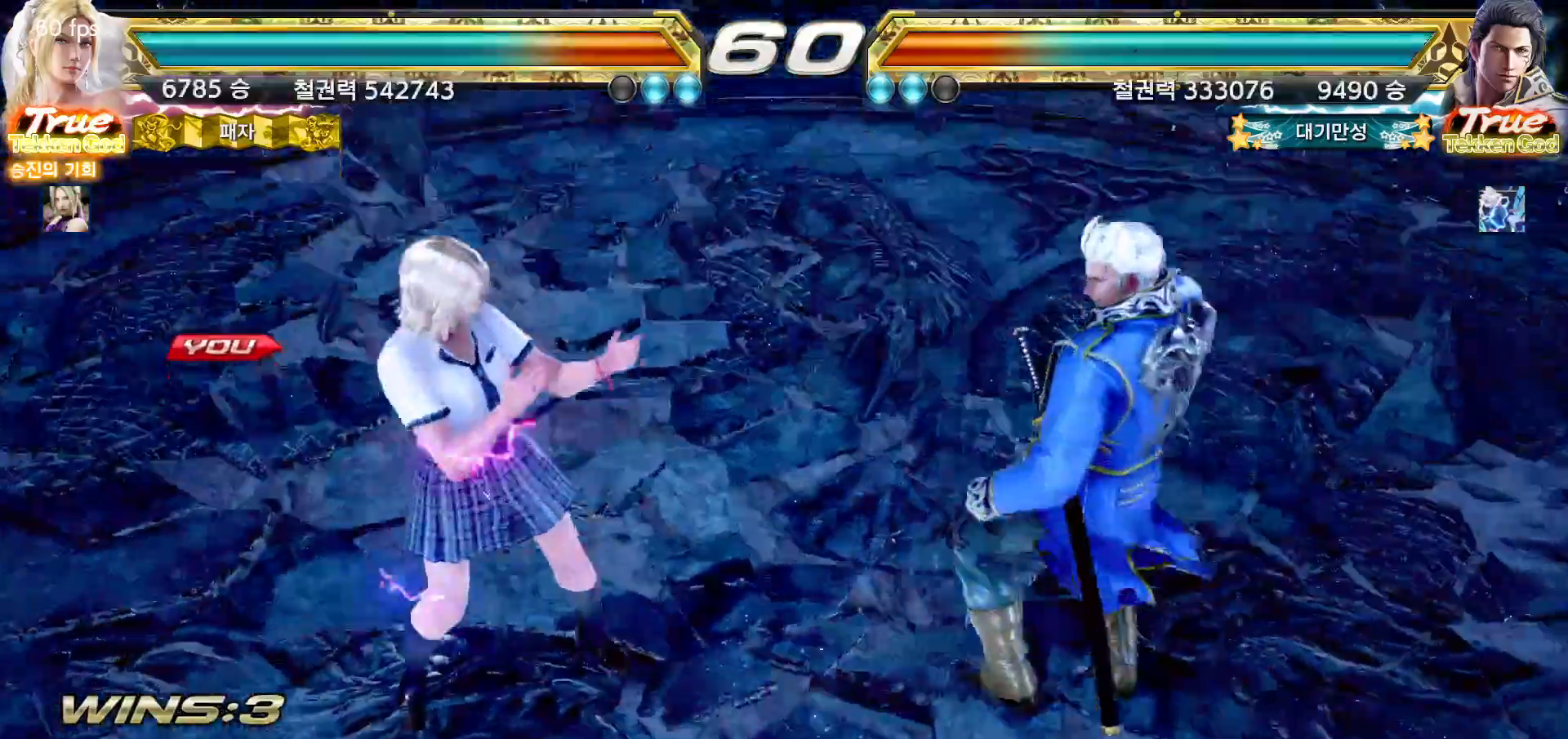
{"dt_ms": 500, "buttons": [], "left_stick": "center", "events": [[117, "START", "up"], [183, "START", "down"], [233, "START", "up"], [267, "START", "down"], [300, "START", "up"]]}
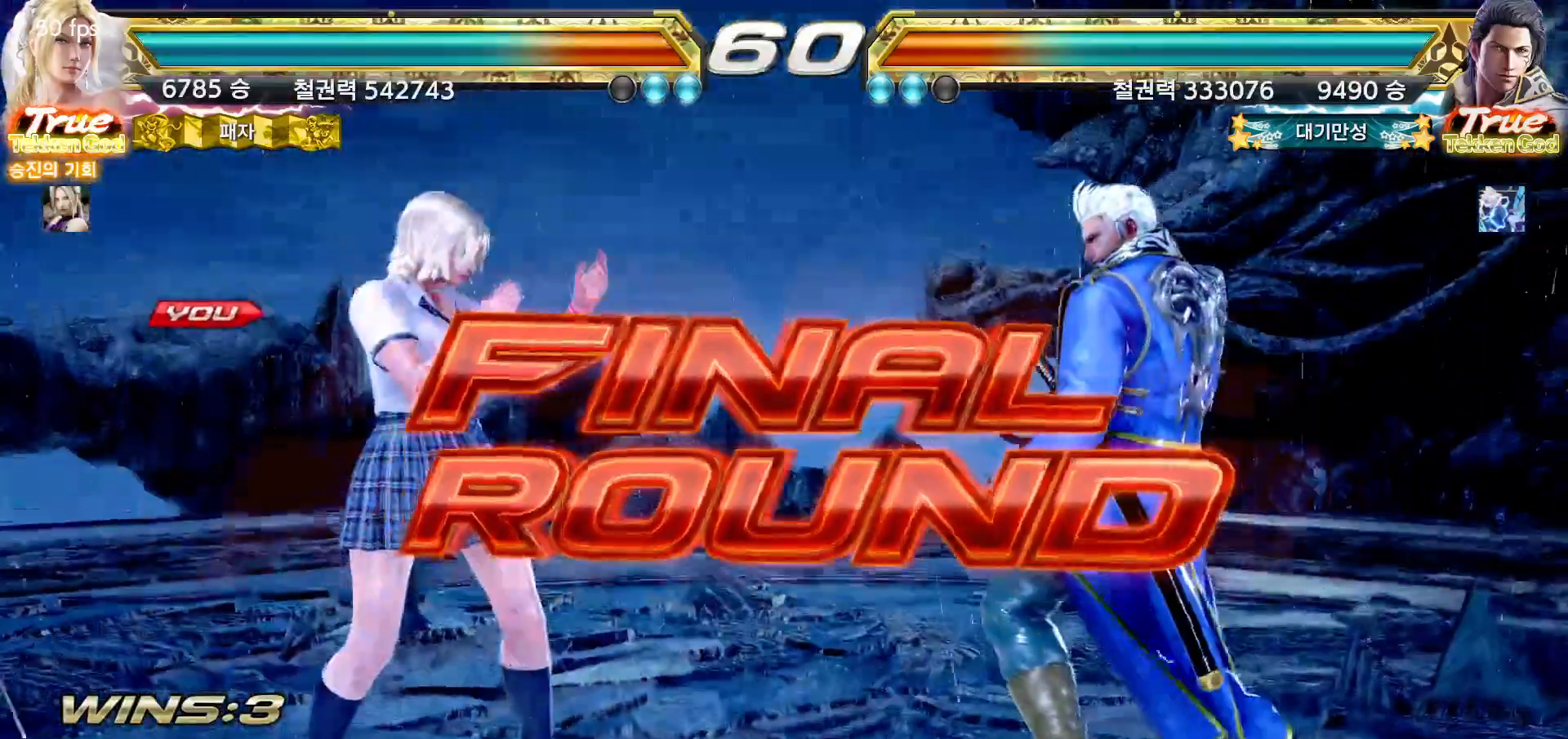
{"dt_ms": 500, "buttons": [], "left_stick": "center", "events": []}
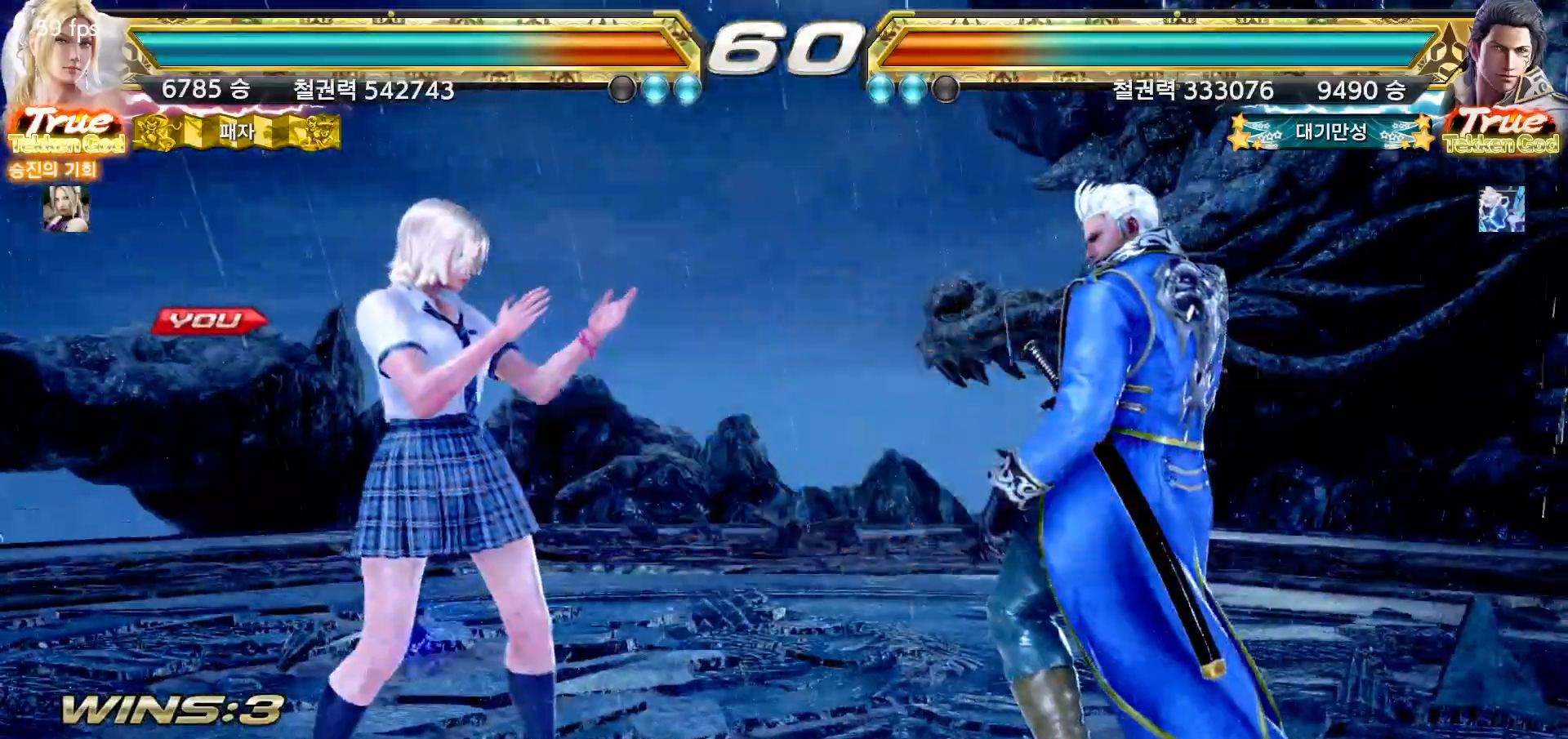
{"dt_ms": 500, "buttons": [], "left_stick": "center"}
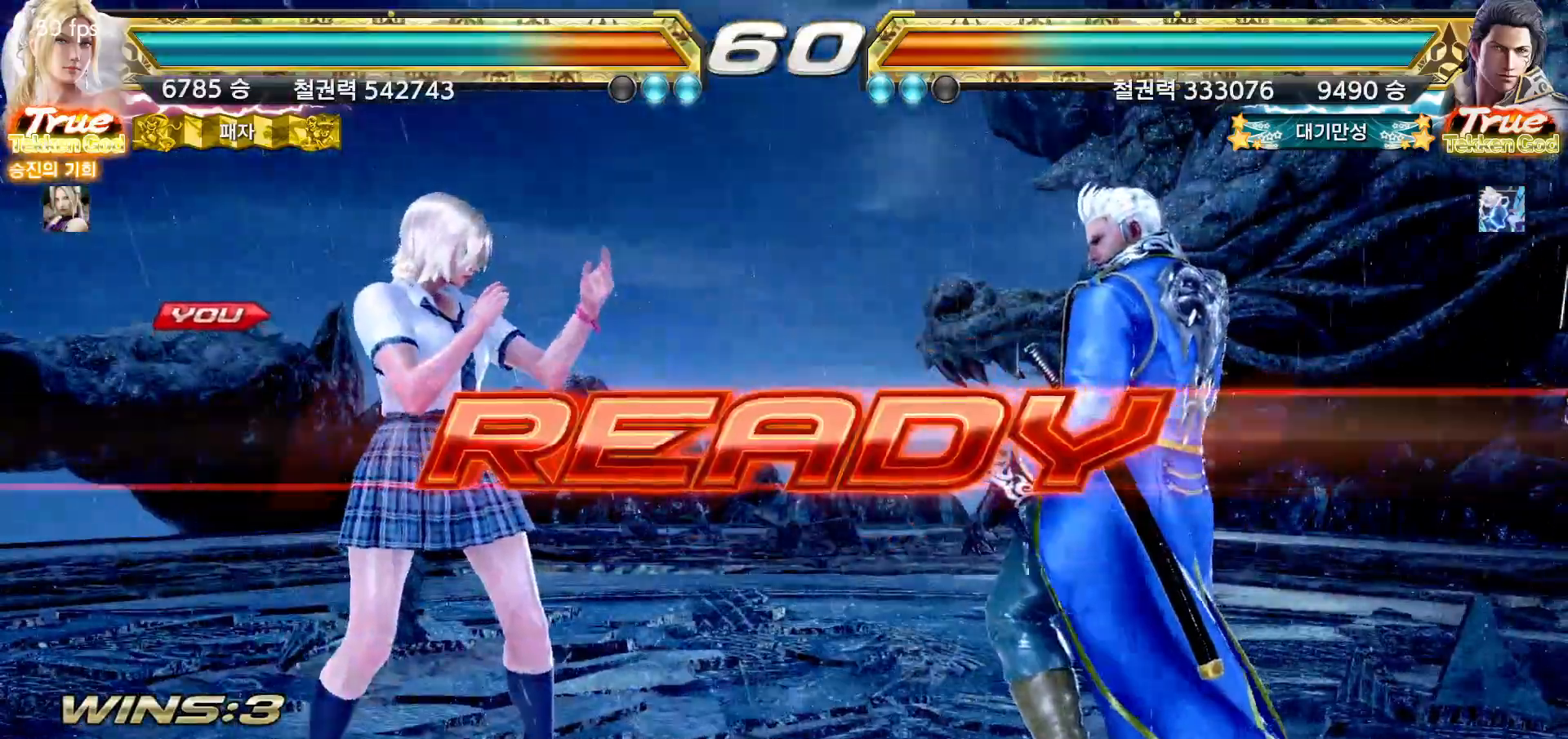
{"dt_ms": 500, "buttons": [], "left_stick": "center", "events": []}
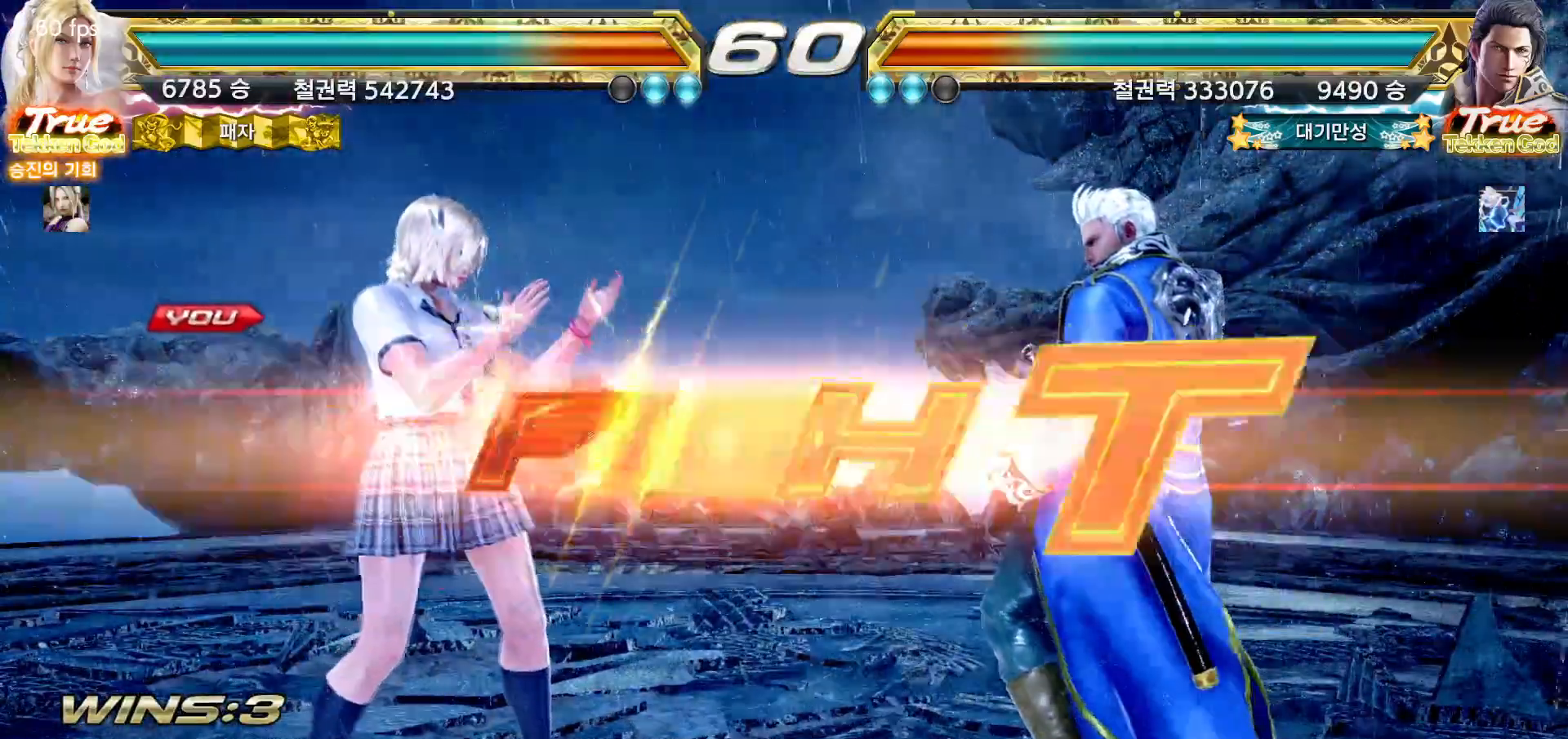
{"dt_ms": 500, "buttons": [], "left_stick": "center"}
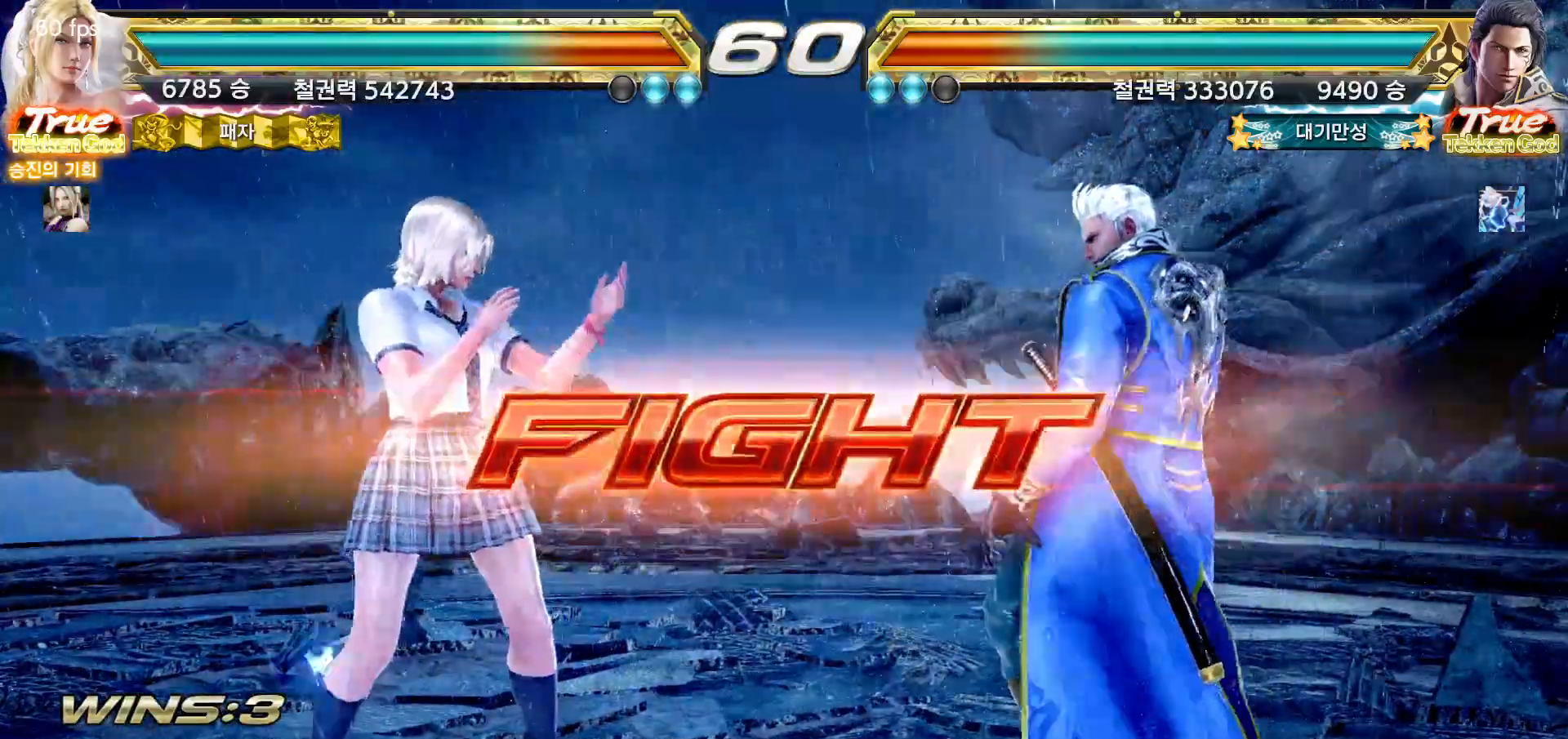
{"dt_ms": 500, "buttons": [], "left_stick": "left", "events": [[117, "left_stick", "left"], [183, "left_stick", "center"], [233, "left_stick", "left"]]}
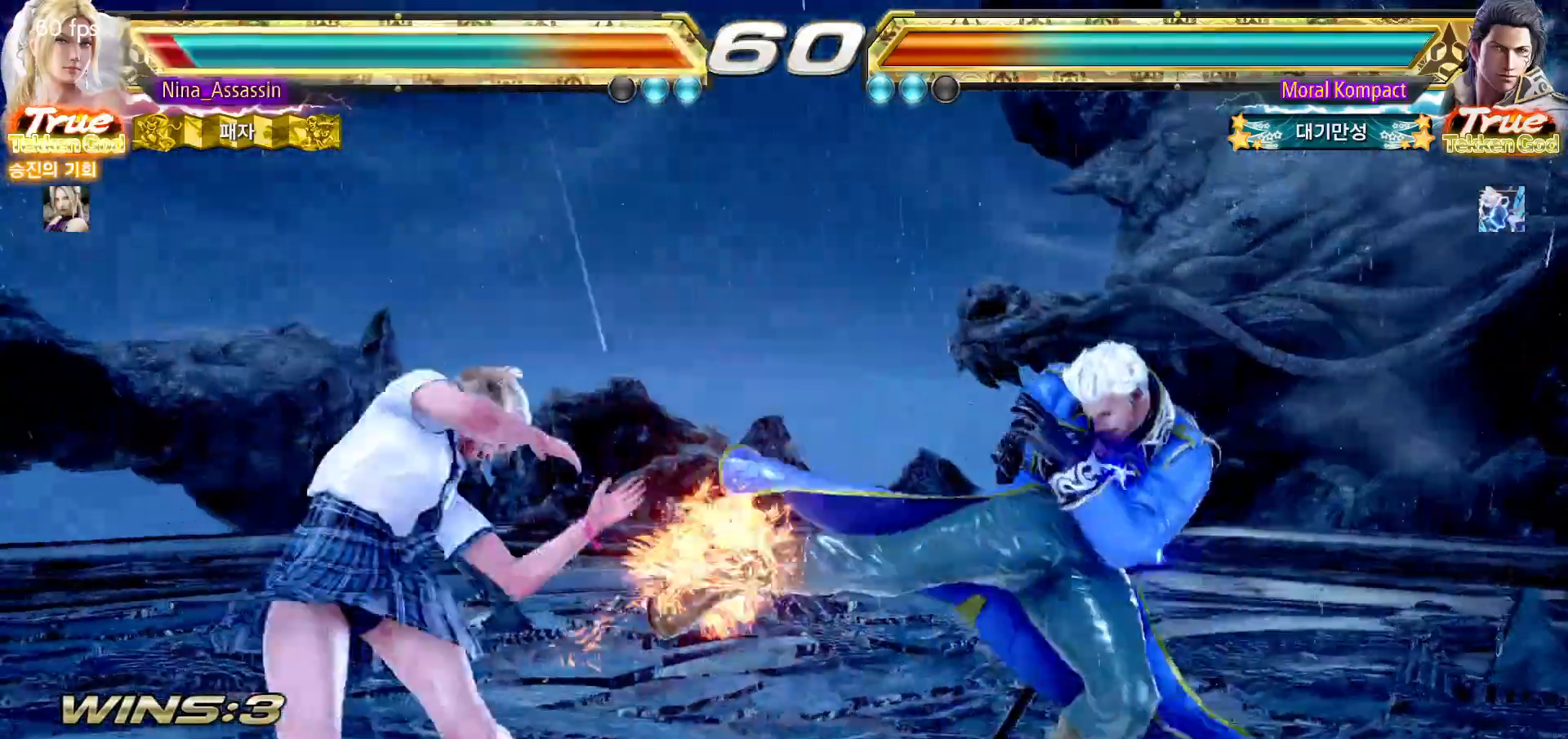
{"dt_ms": 500, "buttons": [], "left_stick": "left", "events": [[33, "left_stick", "center"], [333, "left_stick", "left"], [400, "left_stick", "center"], [467, "left_stick", "left"]]}
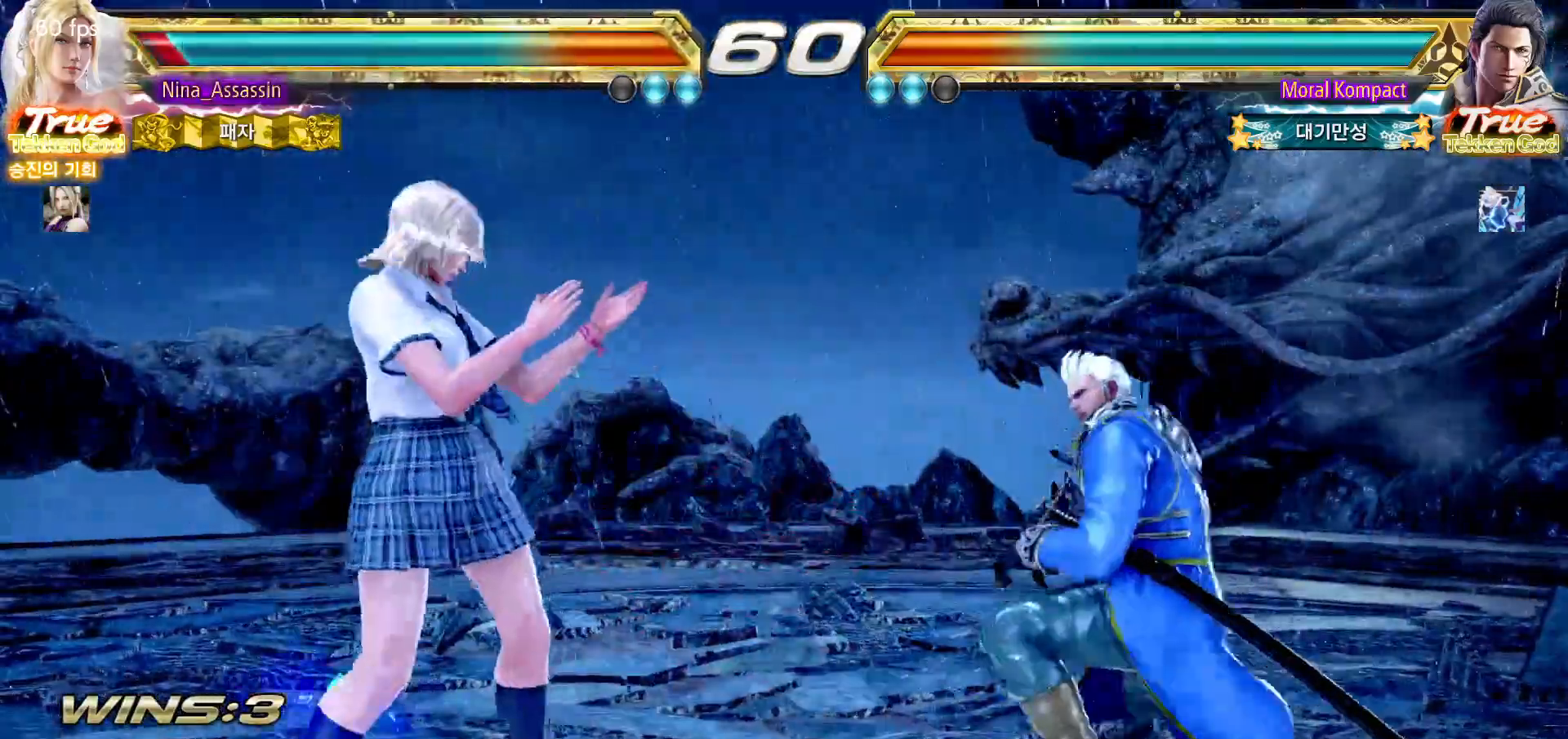
{"dt_ms": 500, "buttons": [], "left_stick": "down-left", "events": [[117, "left_stick", "down-left"], [283, "left_stick", "center"], [333, "left_stick", "left"], [500, "left_stick", "down-left"]]}
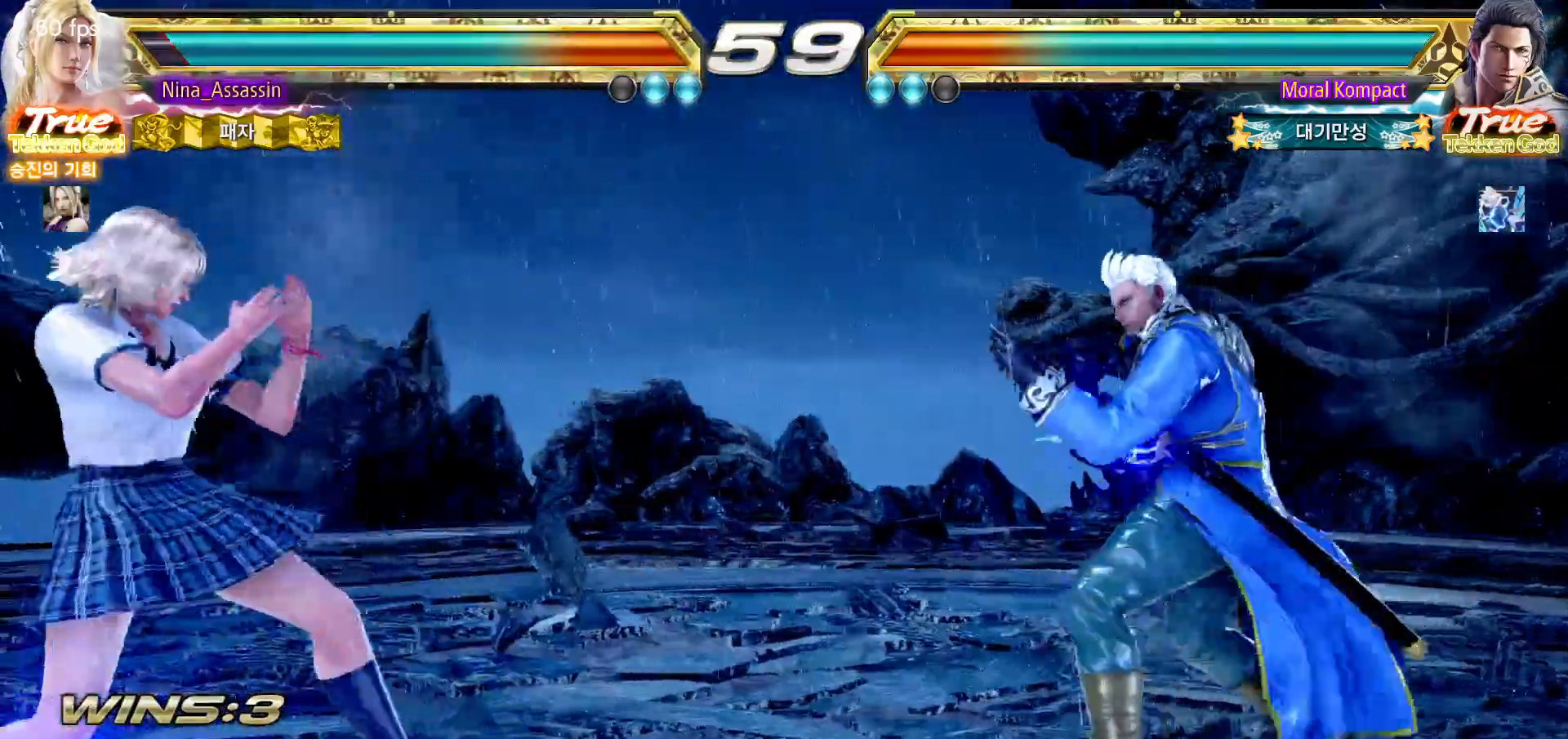
{"dt_ms": 500, "buttons": [], "left_stick": "left", "events": [[233, "left_stick", "center"], [300, "left_stick", "left"]]}
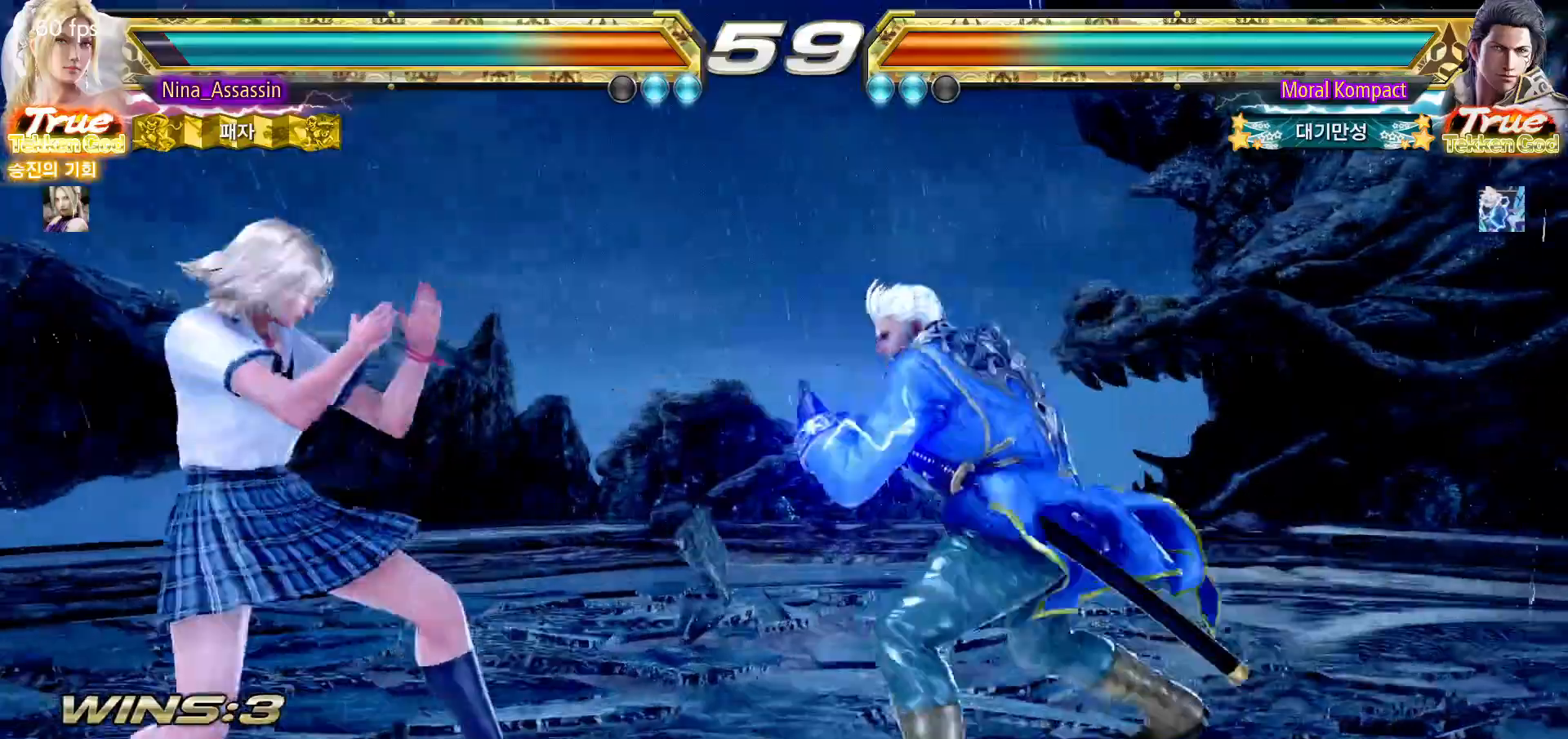
{"dt_ms": 500, "buttons": [], "left_stick": "center", "events": [[50, "left_stick", "center"], [67, "SQUARE", "down"], [150, "SQUARE", "up"], [267, "left_stick", "left"], [483, "left_stick", "center"]]}
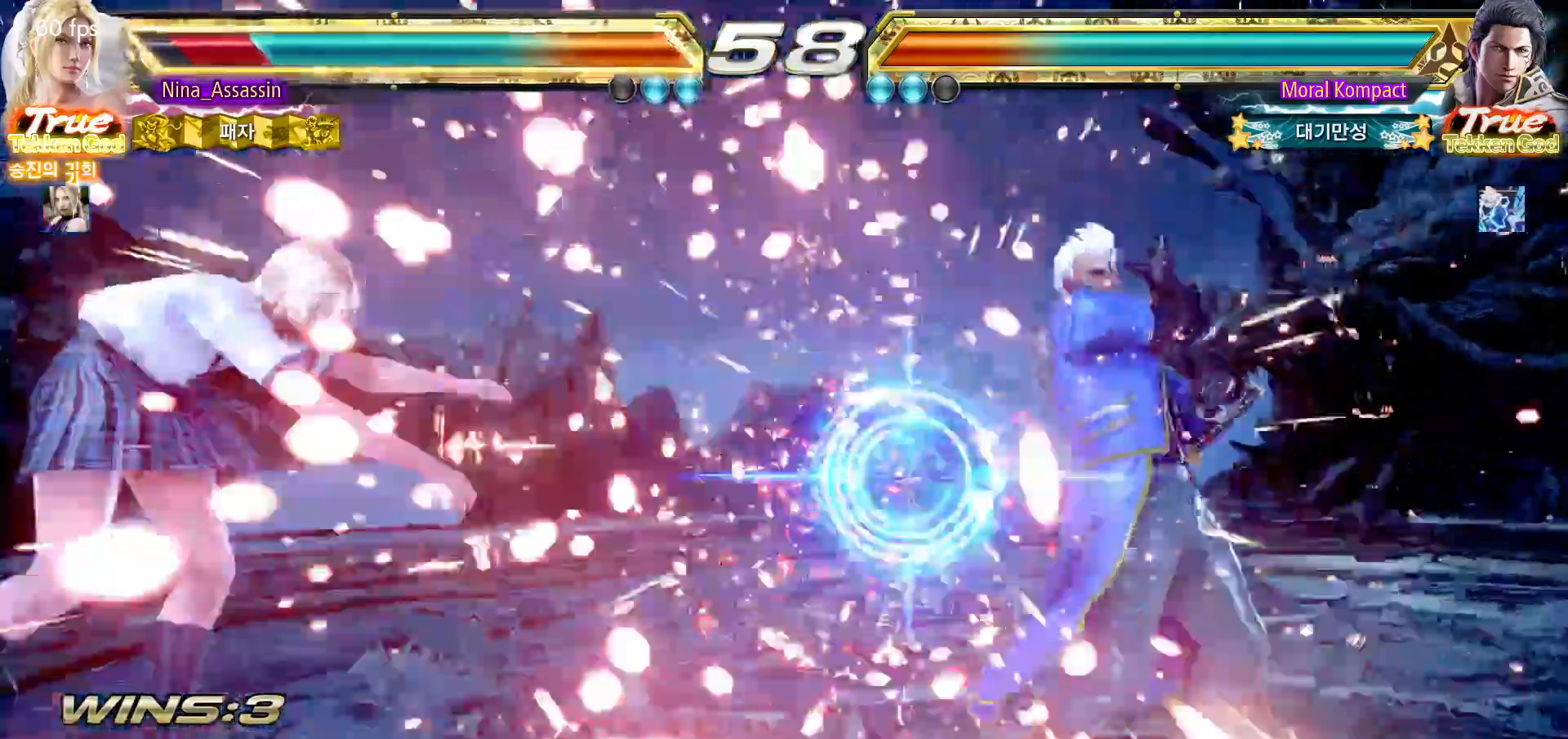
{"dt_ms": 500, "buttons": [], "left_stick": "up"}
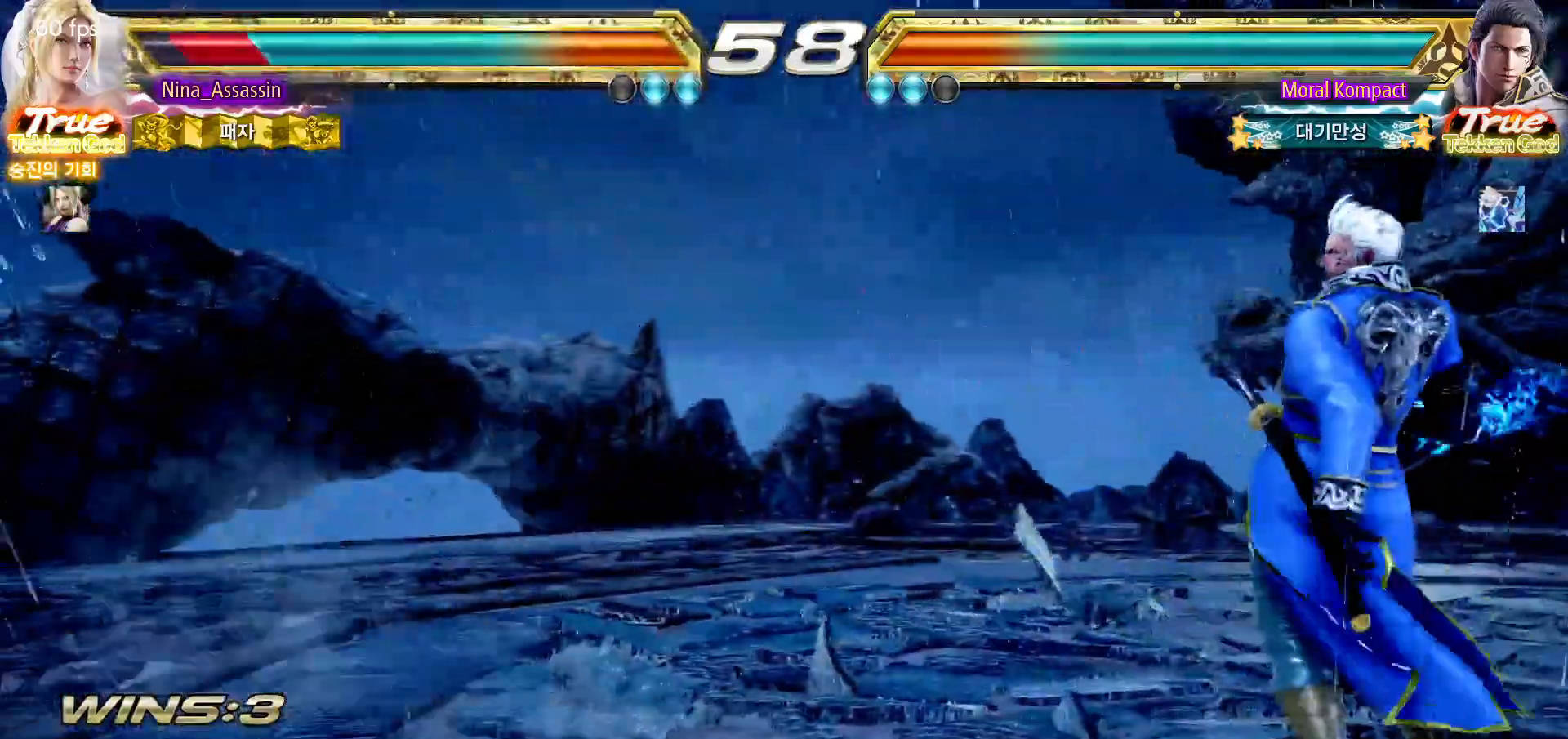
{"dt_ms": 500, "buttons": [], "left_stick": "center", "events": [[67, "left_stick", "center"], [267, "CIRCLE", "down"], [367, "CIRCLE", "up"]]}
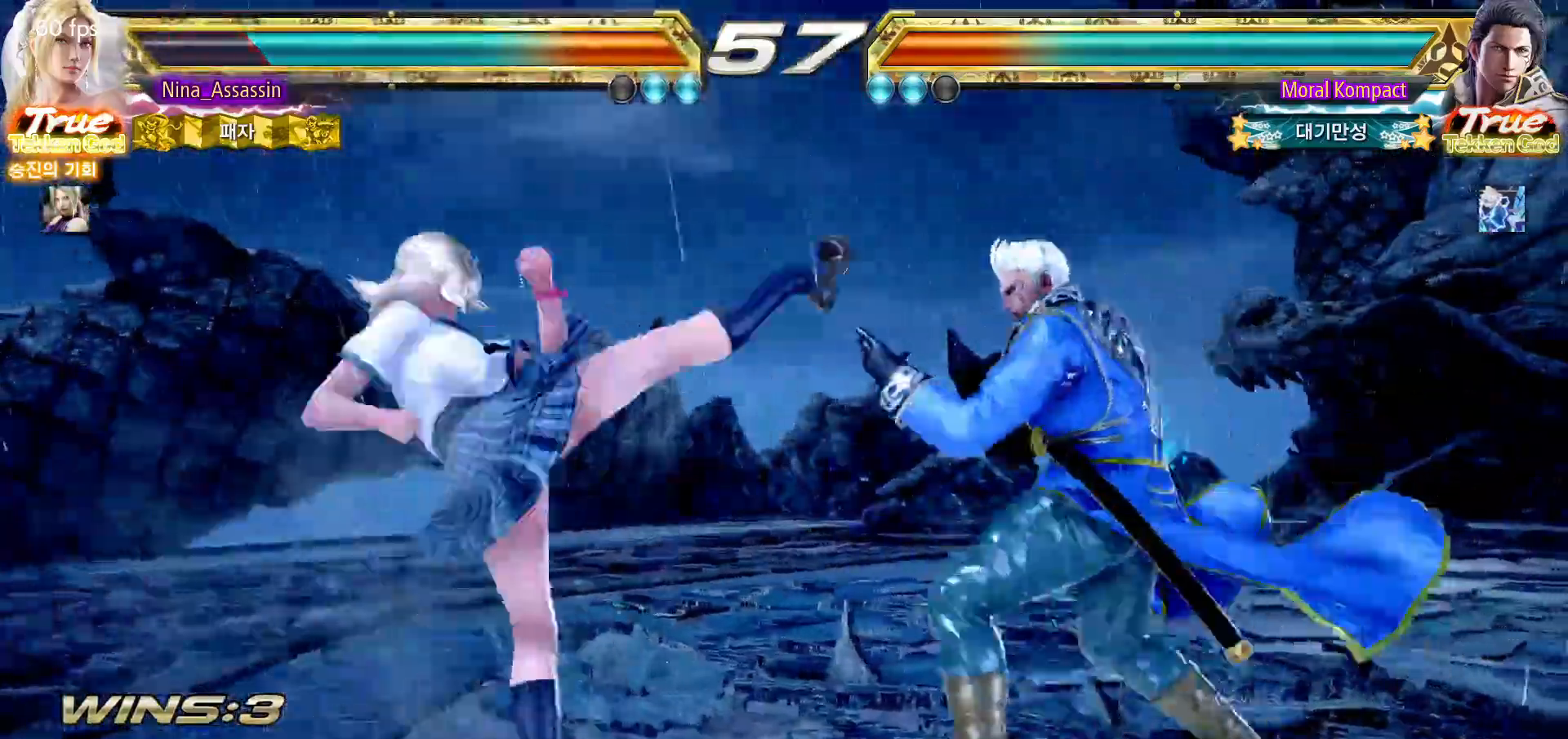
{"dt_ms": 500, "buttons": [], "left_stick": "left"}
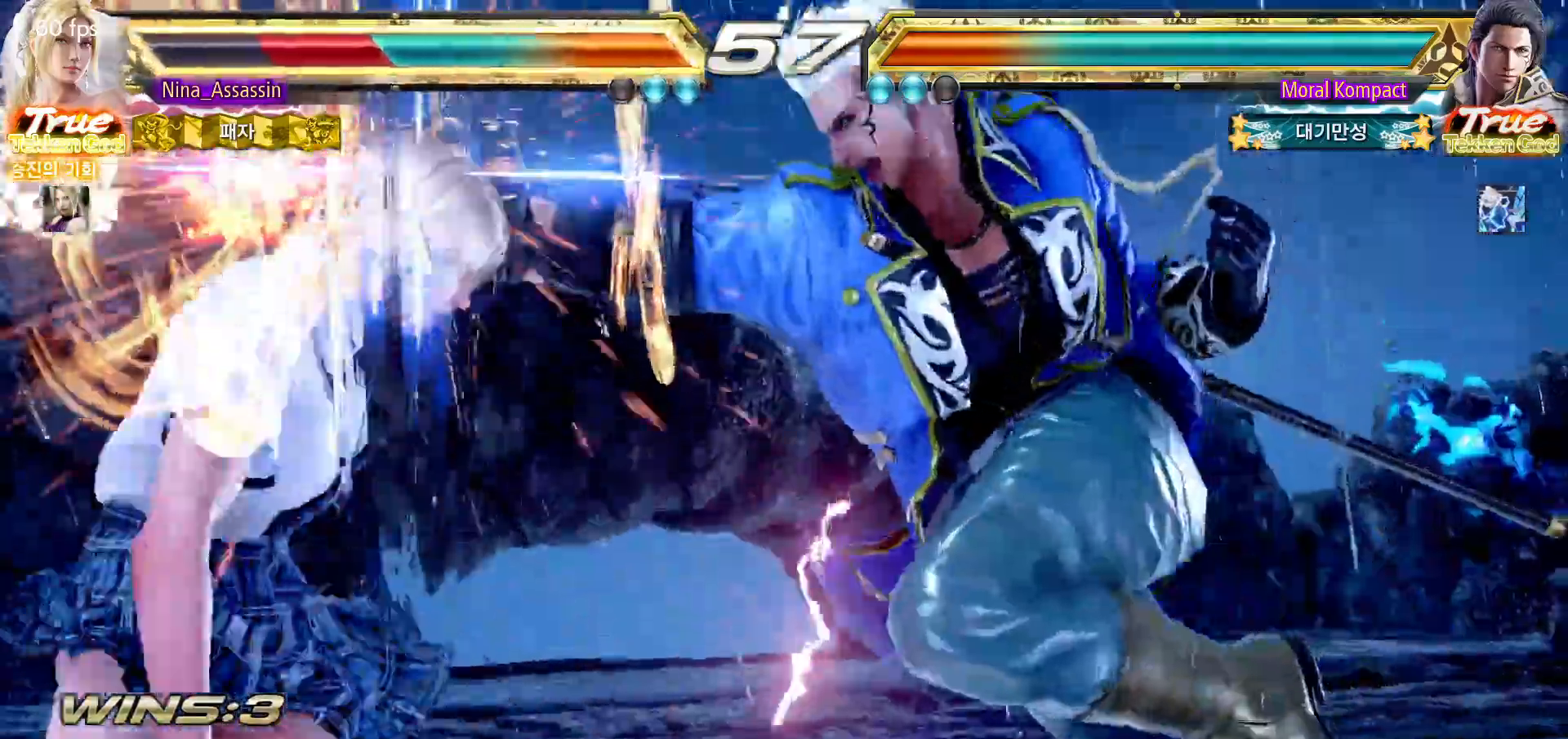
{"dt_ms": 500, "buttons": [], "left_stick": "center", "events": [[117, "left_stick", "center"], [250, "CIRCLE", "down"], [317, "CIRCLE", "up"], [333, "CROSS", "down"], [400, "CROSS", "up"], [433, "CIRCLE", "down"], [500, "CIRCLE", "up"]]}
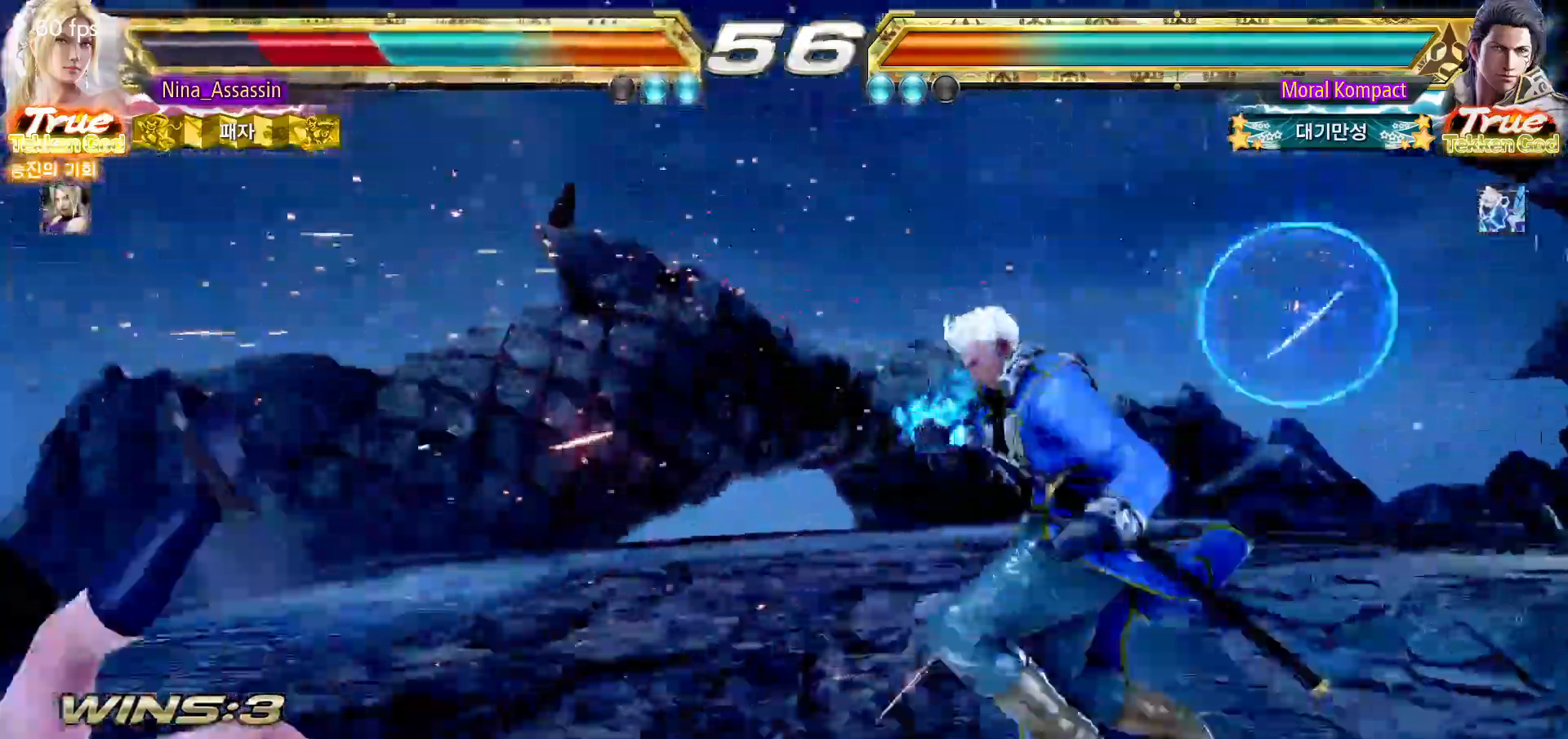
{"dt_ms": 500, "buttons": ["CIRCLE"], "left_stick": "center", "events": [[17, "CROSS", "down"], [67, "CROSS", "up"], [117, "CIRCLE", "down"], [167, "CIRCLE", "up"], [200, "CROSS", "down"], [267, "CROSS", "up"], [283, "CIRCLE", "down"], [350, "CIRCLE", "up"], [383, "CROSS", "down"], [450, "CROSS", "up"], [467, "CIRCLE", "down"]]}